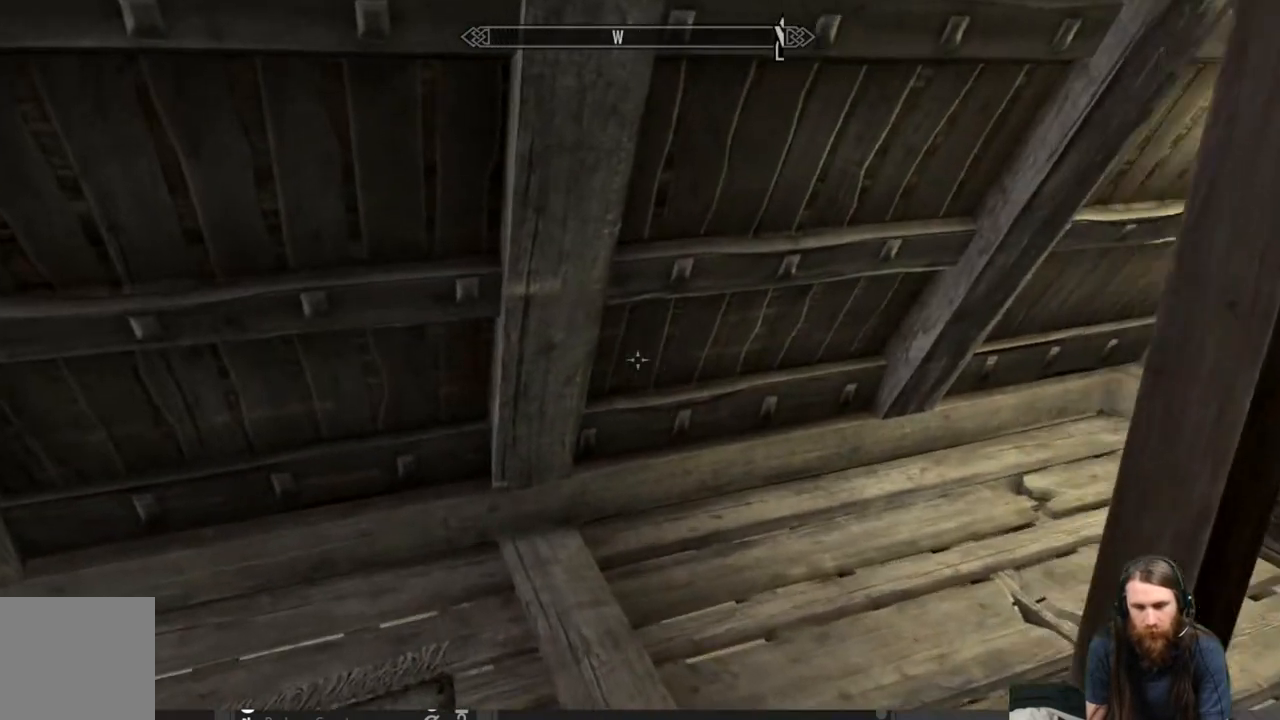
Gameplay with a controller (Xbox layout); each line is a JSON object with the inputs held at the frame after it. "events" lists button and stick changes between this image and that frame as [ms after this image, input, new state], when the widget could be followed in between.
{"buttons": [], "left_stick": "up-left", "right_stick": "down", "events": [[217, "left_stick", "center"], [300, "right_stick", "center"], [400, "left_stick", "up-left"], [450, "right_stick", "down"]]}
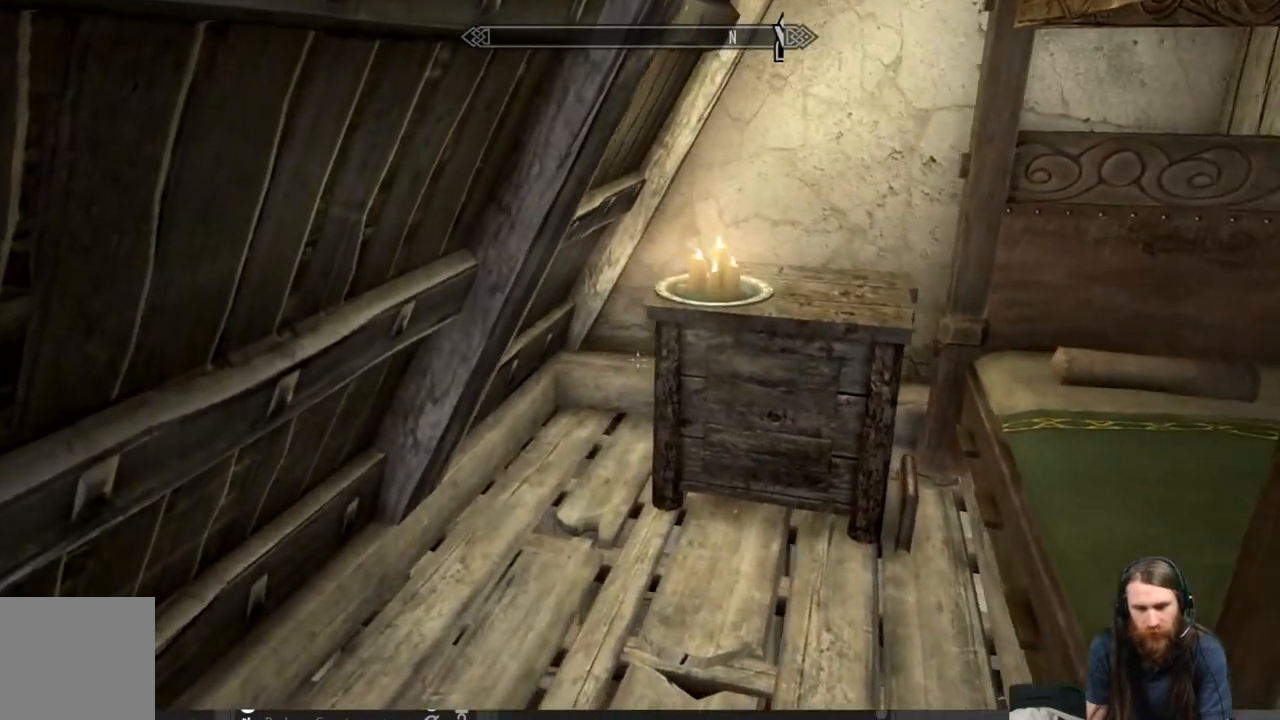
{"buttons": [], "left_stick": "center", "right_stick": "center", "events": [[33, "left_stick", "up-right"], [100, "left_stick", "center"], [167, "right_stick", "center"], [367, "right_stick", "down-right"], [500, "right_stick", "center"]]}
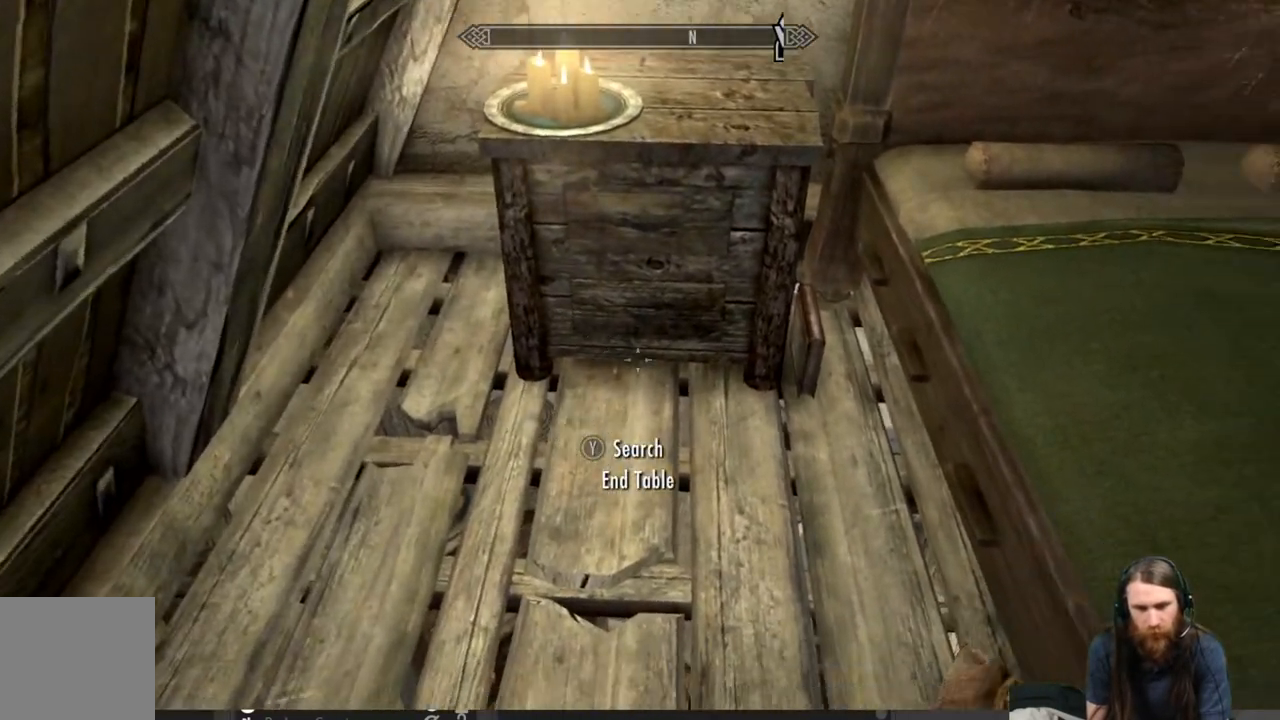
{"buttons": [], "left_stick": "center", "right_stick": "center", "events": [[200, "Y", "down"], [300, "Y", "up"]]}
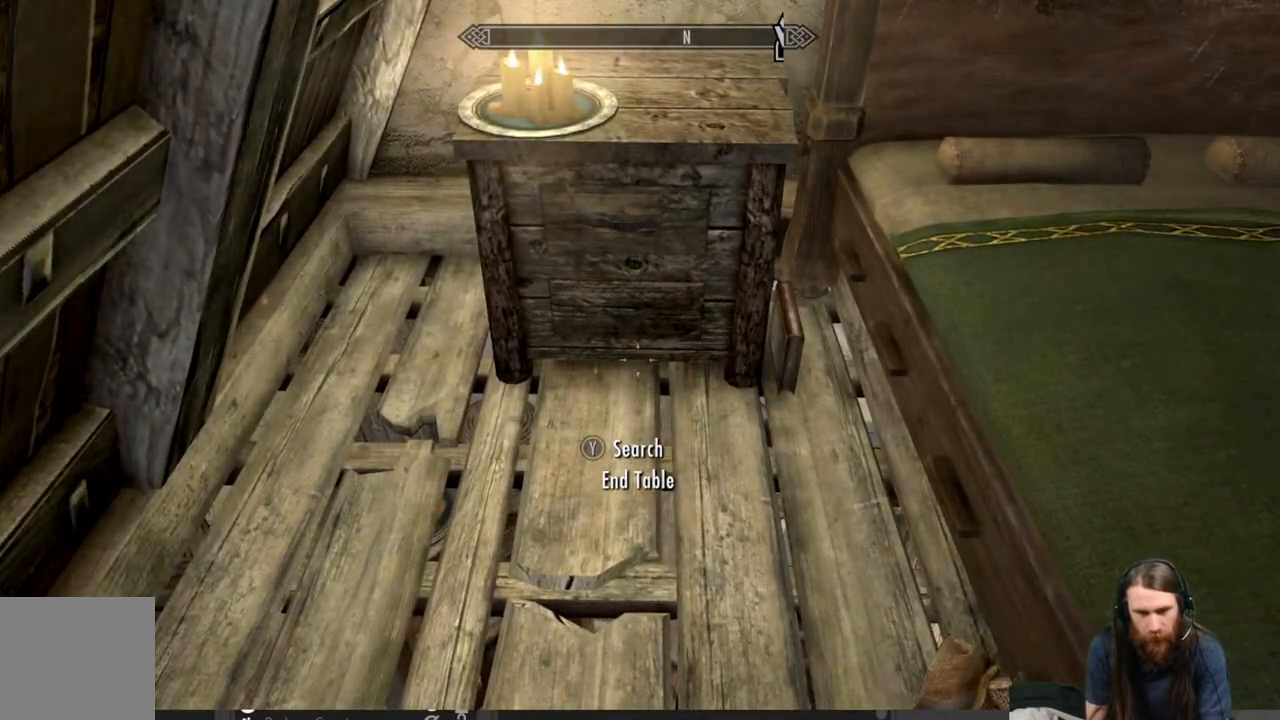
{"buttons": [], "left_stick": "center", "right_stick": "center", "events": []}
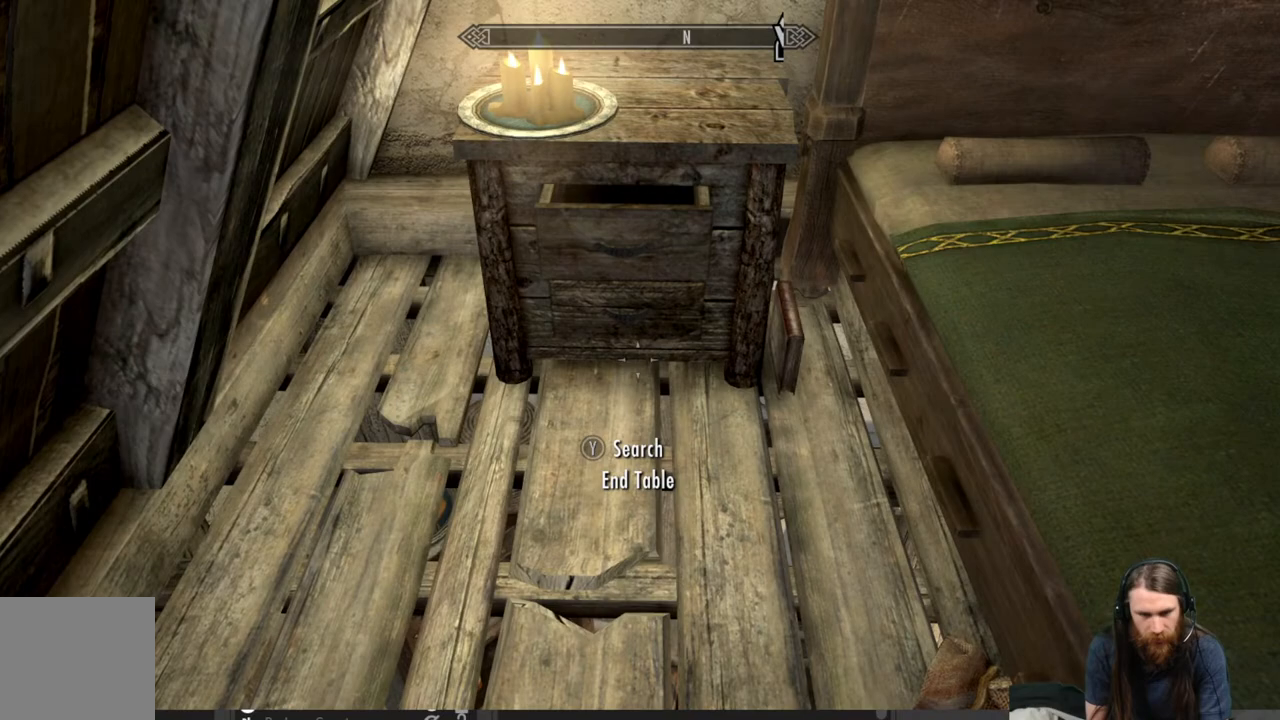
{"buttons": [], "left_stick": "center", "right_stick": "center", "events": []}
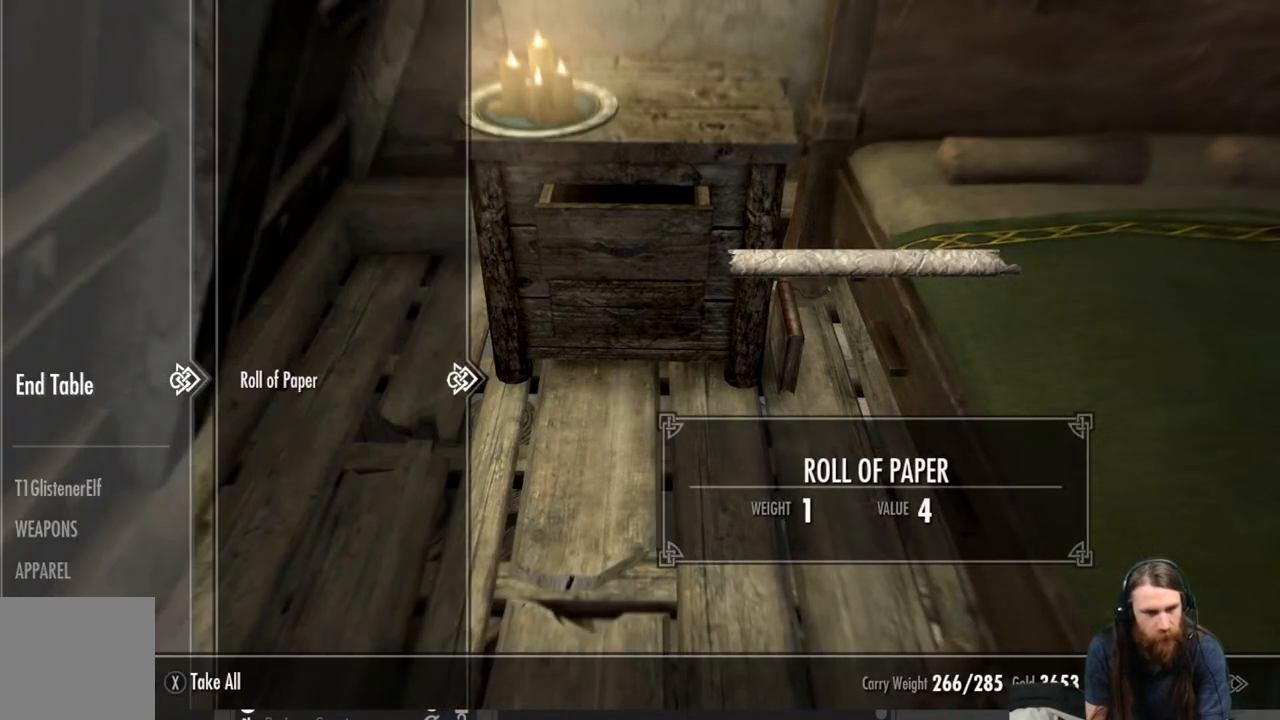
{"buttons": [], "left_stick": "center", "right_stick": "center", "events": [[367, "B", "down"], [467, "B", "up"]]}
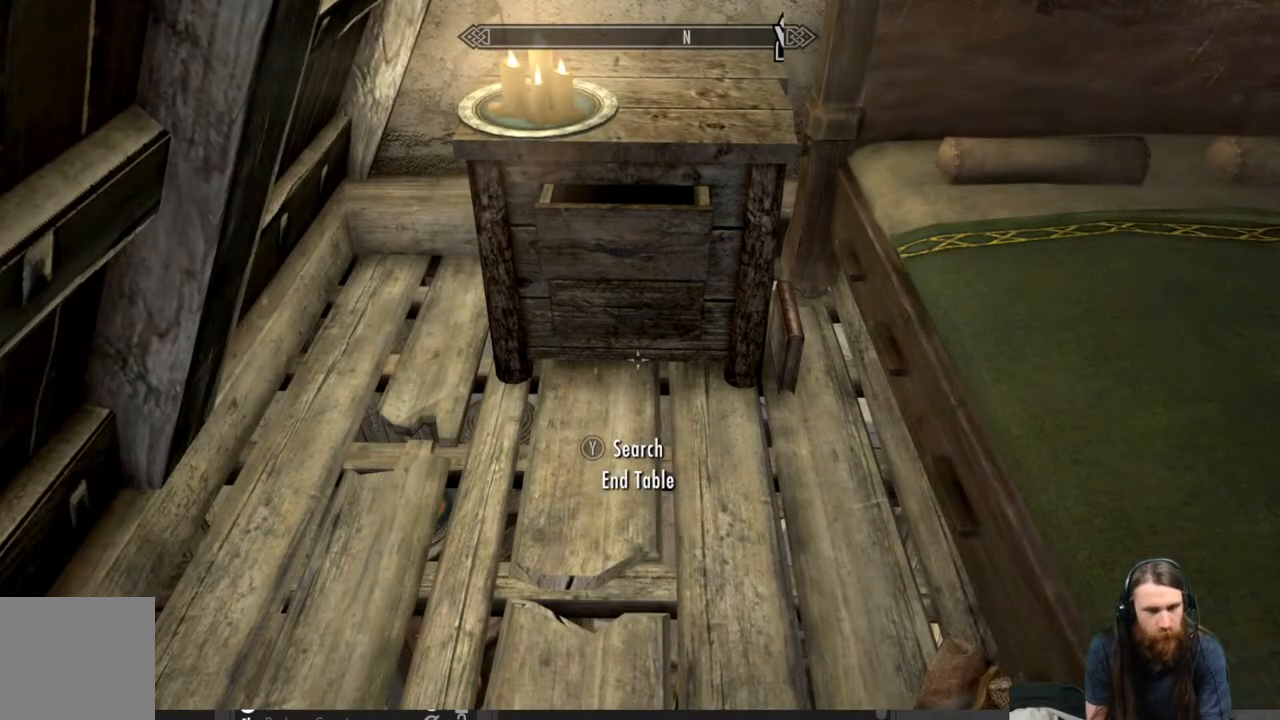
{"buttons": ["Y"], "left_stick": "center", "right_stick": "center", "events": [[500, "Y", "down"]]}
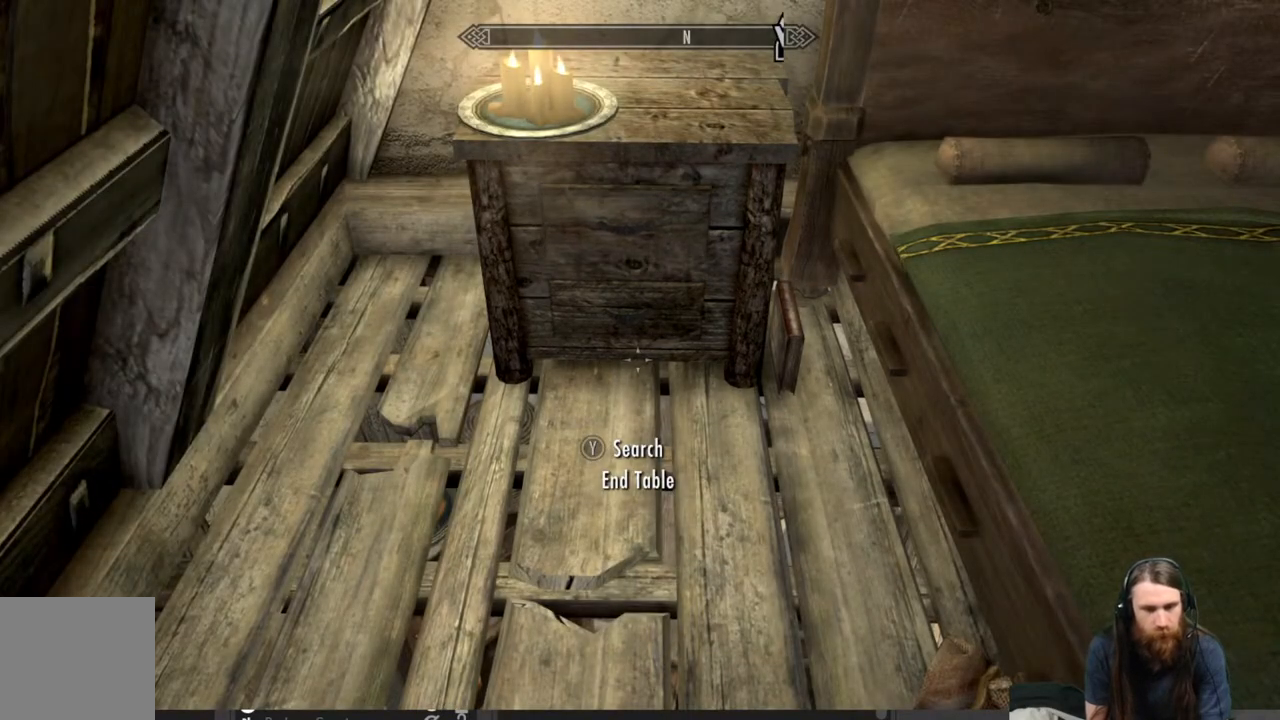
{"buttons": [], "left_stick": "center", "right_stick": "center", "events": [[183, "Y", "up"]]}
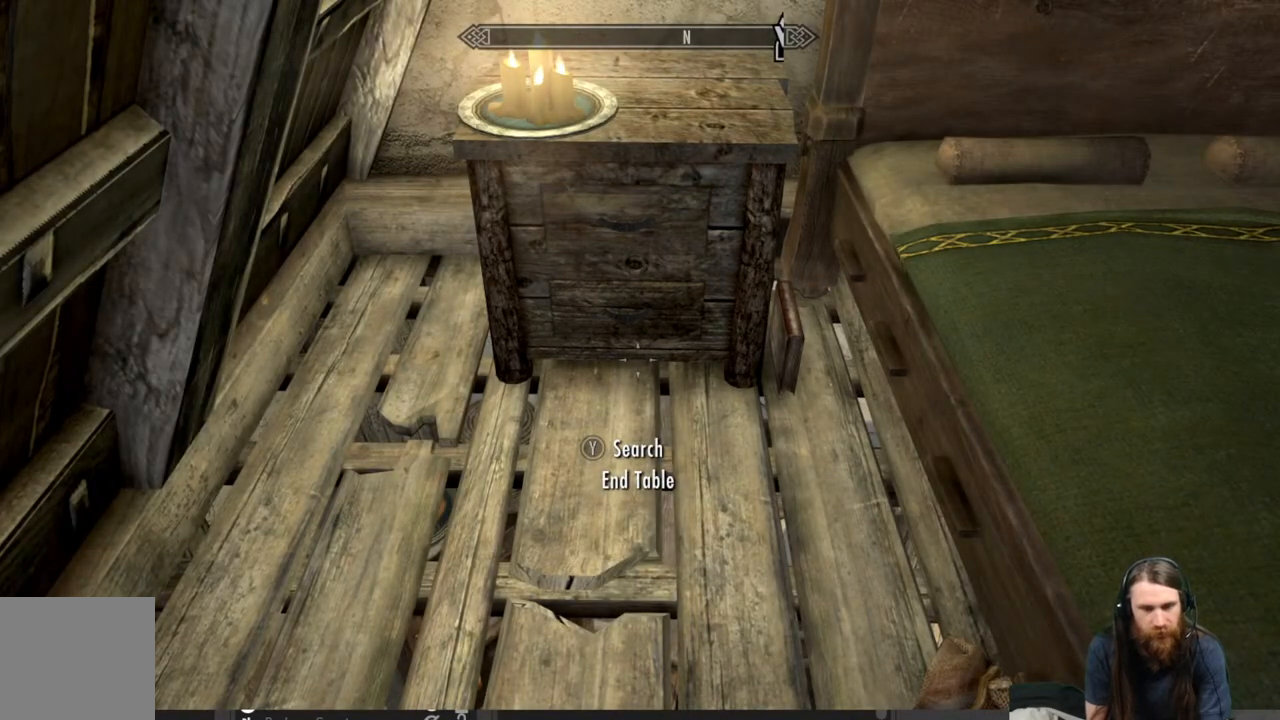
{"buttons": ["Y"], "left_stick": "center", "right_stick": "center", "events": [[417, "Y", "down"]]}
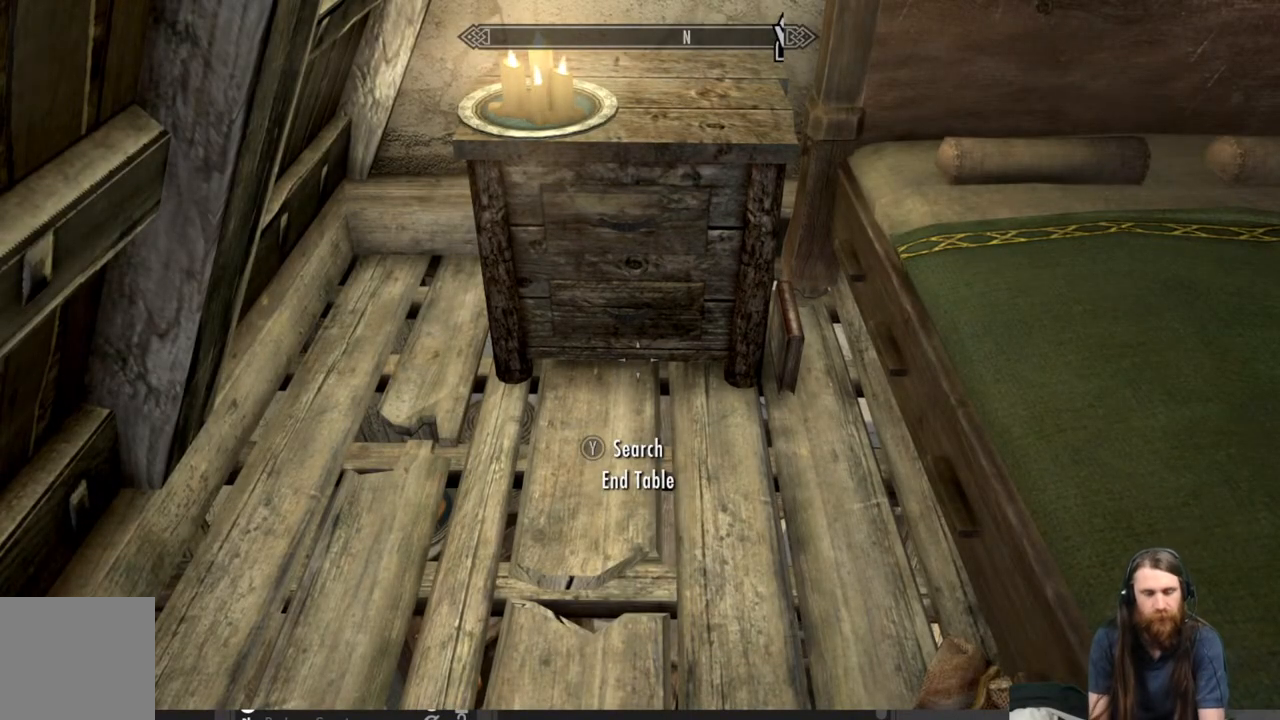
{"buttons": ["Y"], "left_stick": "center", "right_stick": "center", "events": [[67, "Y", "up"], [500, "Y", "down"]]}
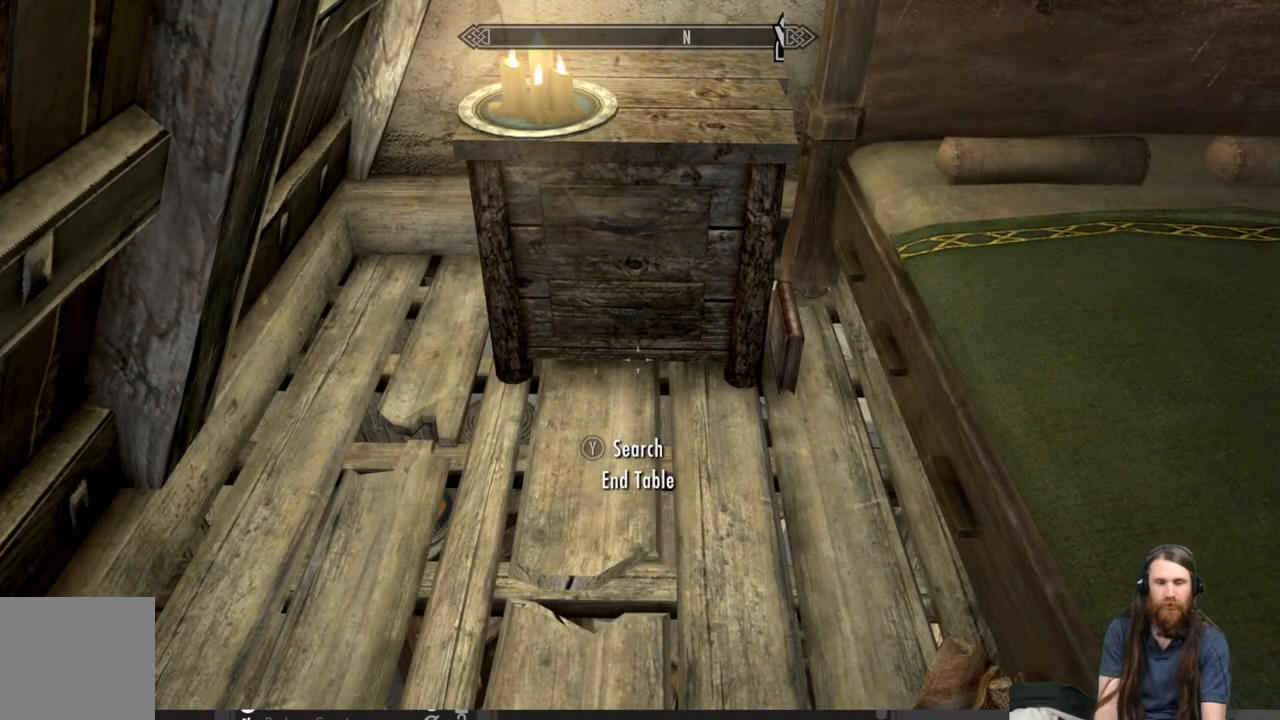
{"buttons": [], "left_stick": "center", "right_stick": "center", "events": [[150, "Y", "up"]]}
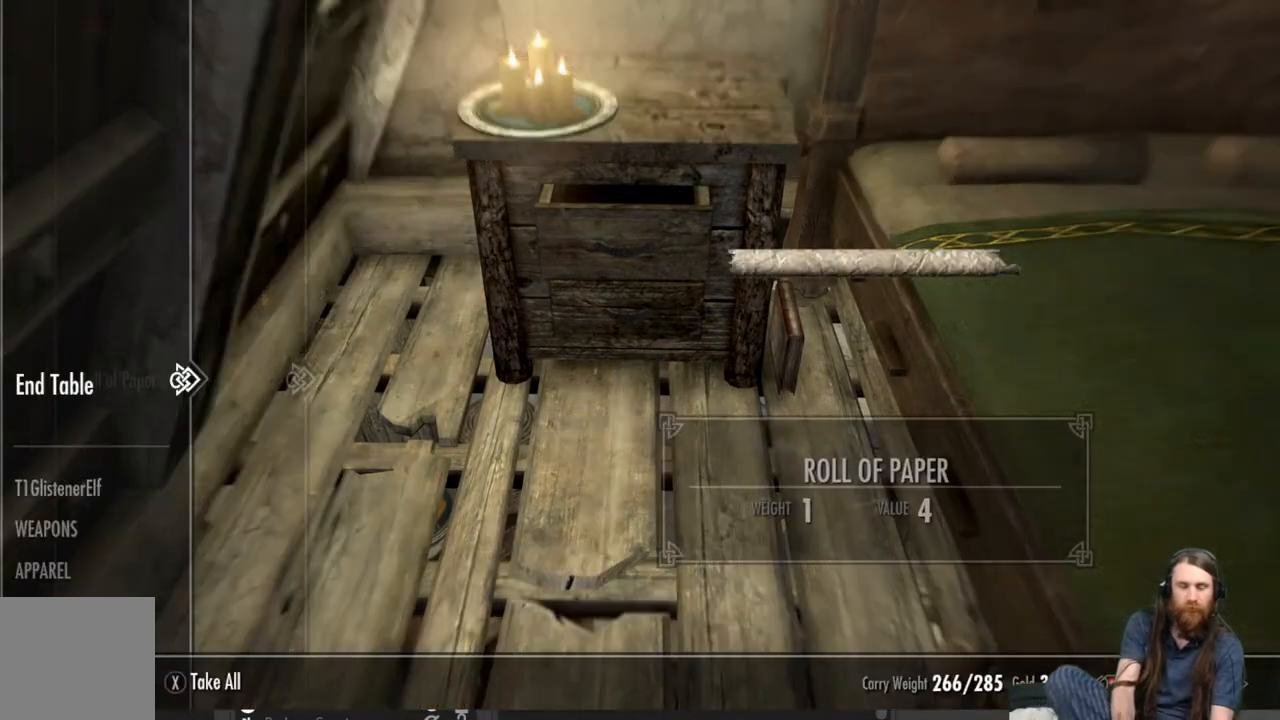
{"buttons": [], "left_stick": "center", "right_stick": "center", "events": []}
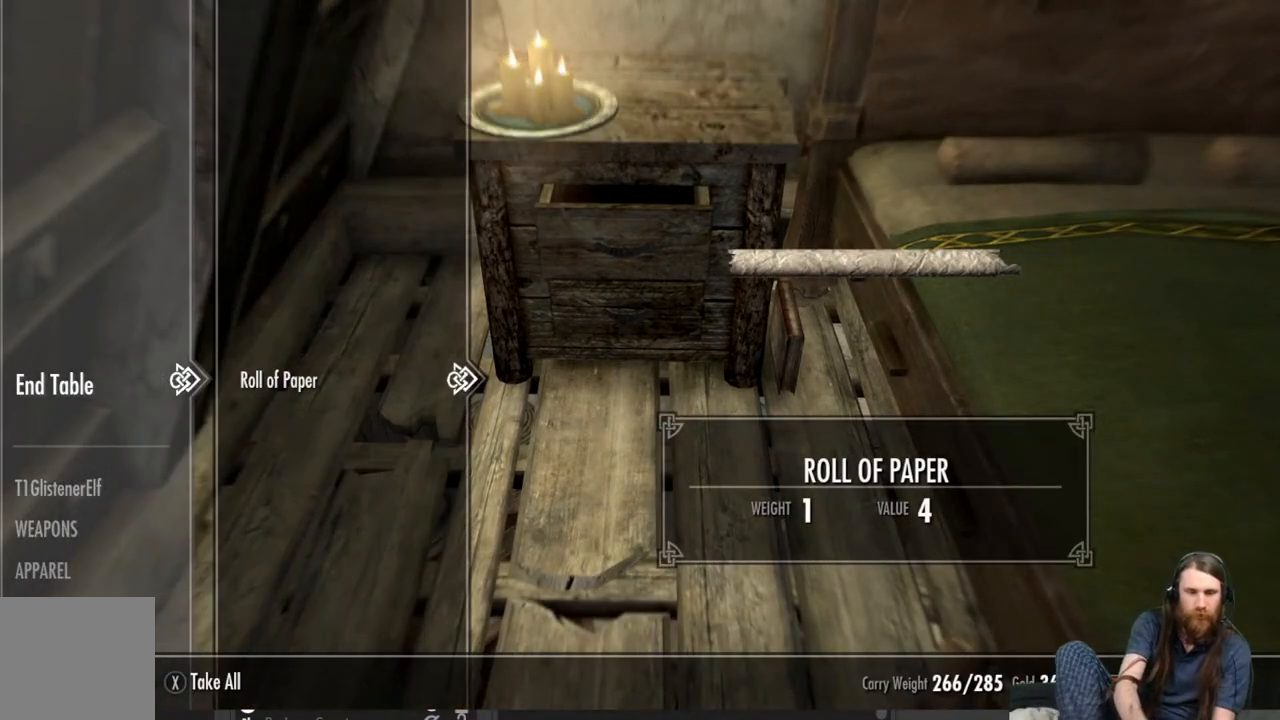
{"buttons": ["B"], "left_stick": "center", "right_stick": "center", "events": [[33, "X", "down"], [133, "X", "up"], [400, "B", "down"]]}
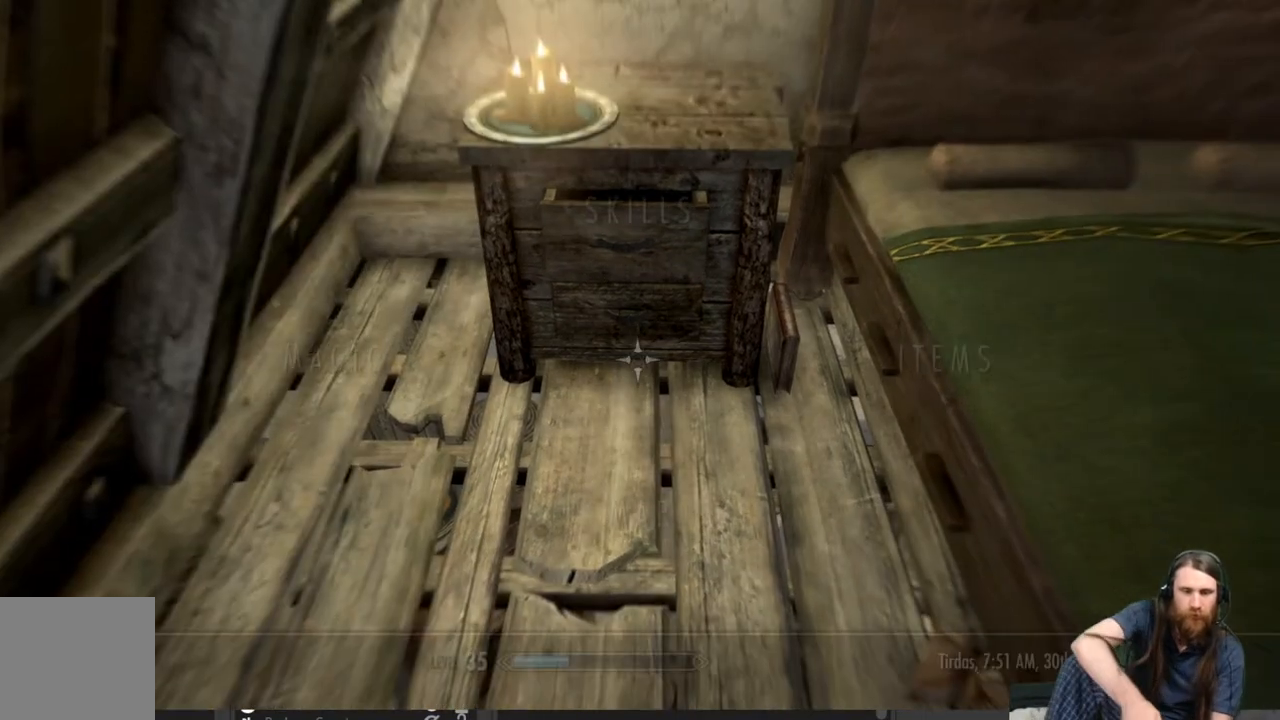
{"buttons": [], "left_stick": "center", "right_stick": "center", "events": [[17, "B", "up"], [250, "right_stick", "right"], [467, "right_stick", "center"]]}
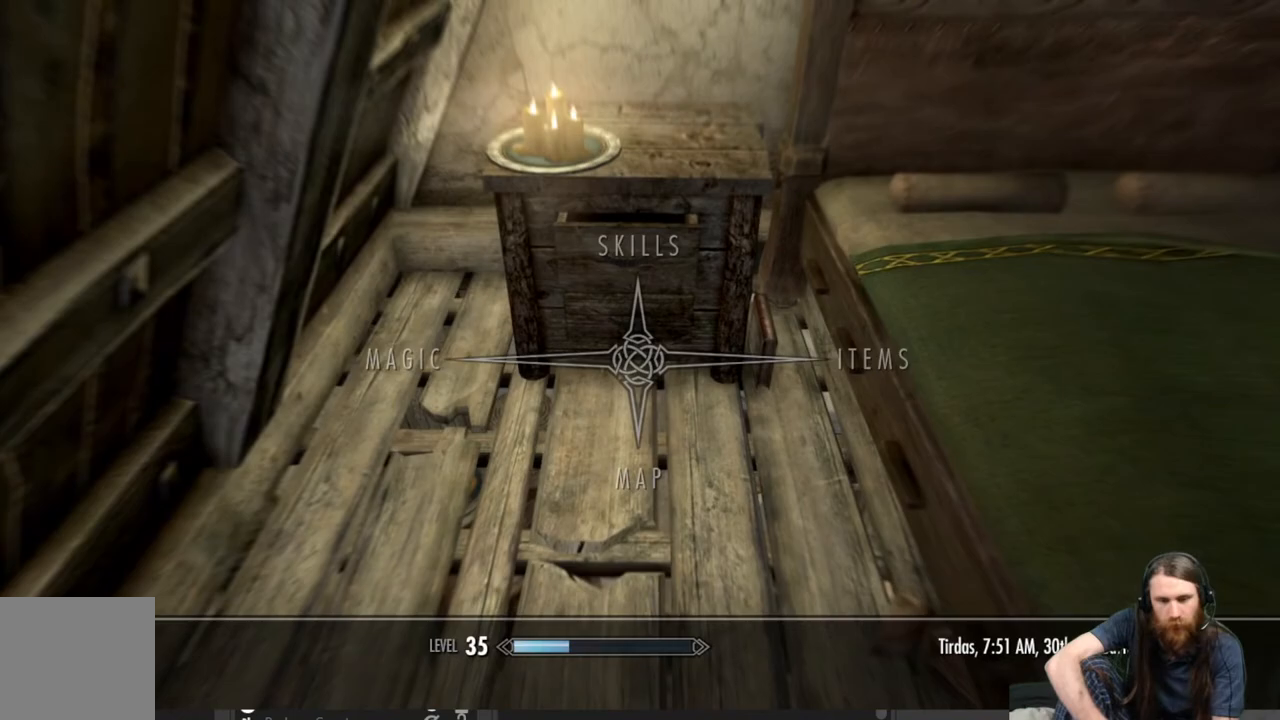
{"buttons": [], "left_stick": "center", "right_stick": "right", "events": [[100, "B", "down"], [217, "B", "up"], [450, "right_stick", "right"]]}
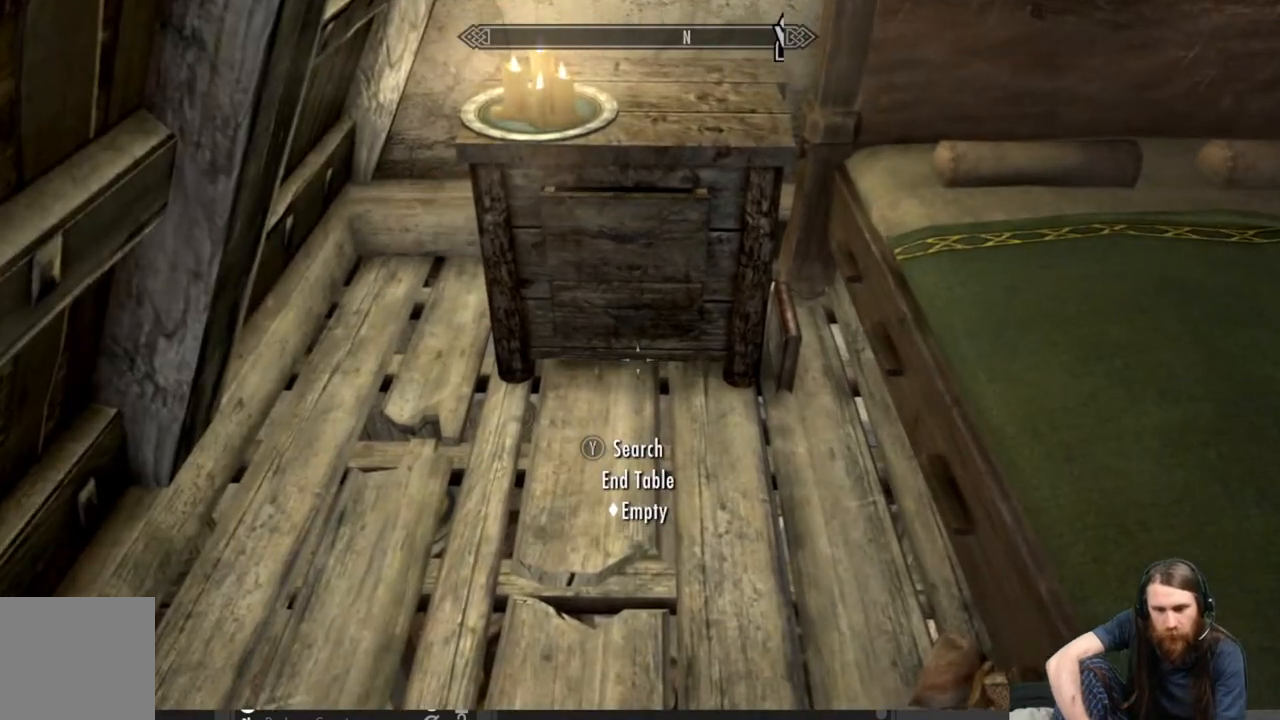
{"buttons": [], "left_stick": "center", "right_stick": "center", "events": [[500, "right_stick", "center"]]}
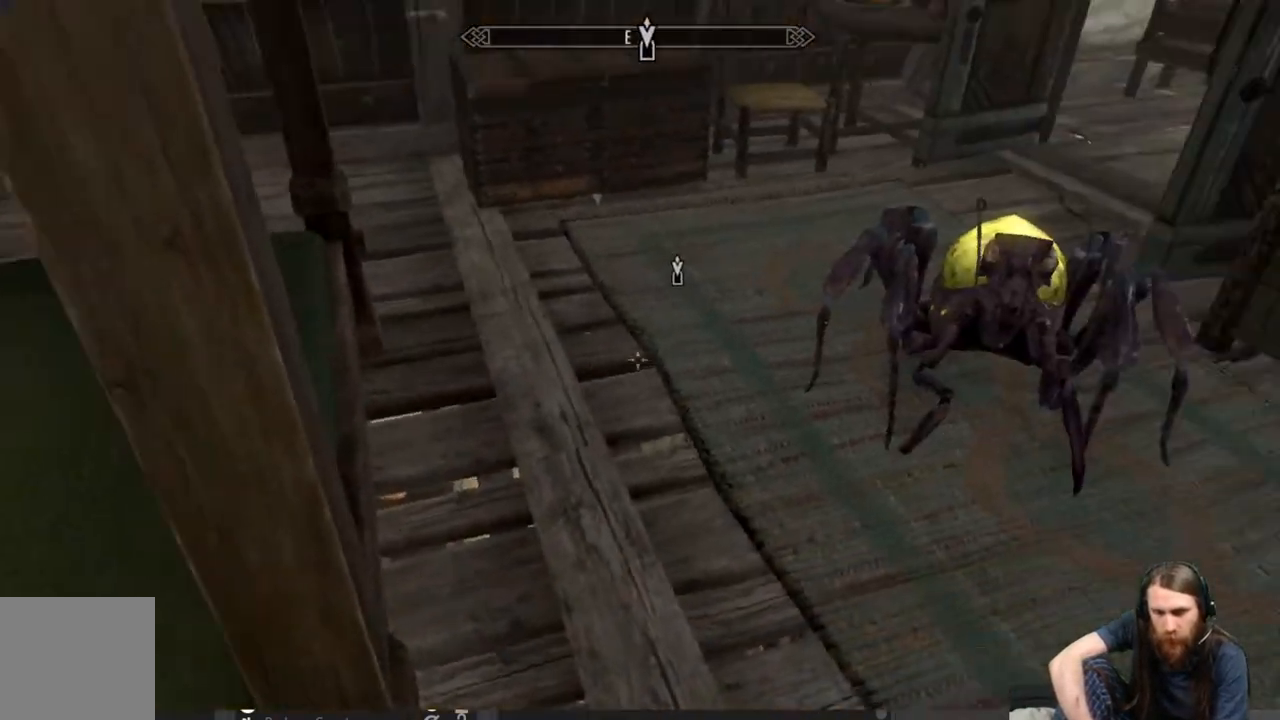
{"buttons": [], "left_stick": "center", "right_stick": "left", "events": [[233, "right_stick", "left"]]}
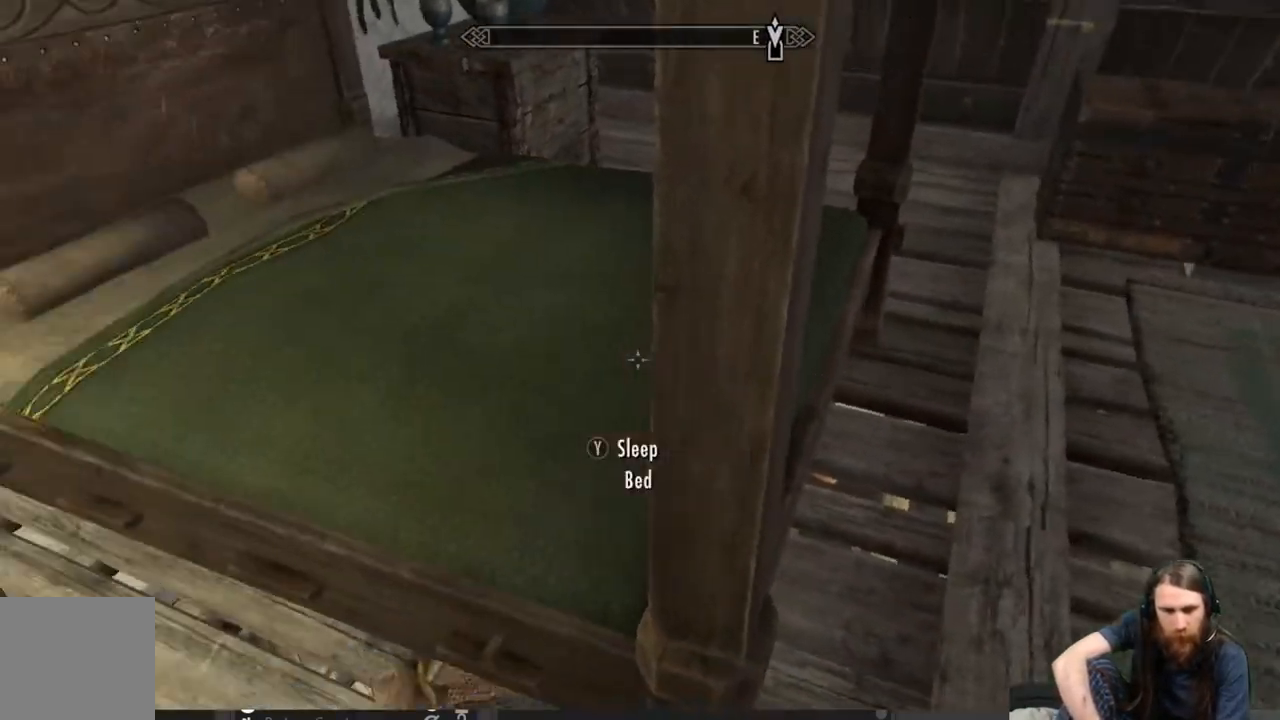
{"buttons": [], "left_stick": "center", "right_stick": "center", "events": [[33, "right_stick", "center"], [50, "left_stick", "right"], [217, "right_stick", "right"], [300, "left_stick", "up-right"], [450, "left_stick", "center"], [450, "right_stick", "center"]]}
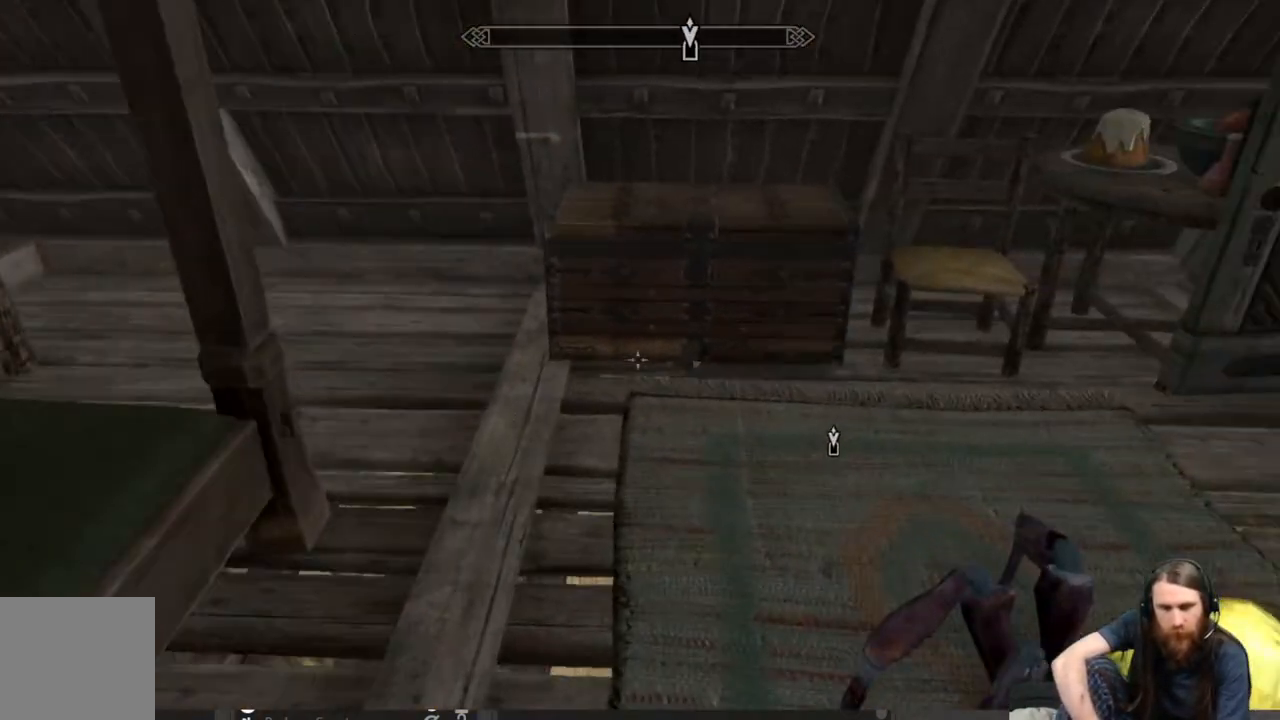
{"buttons": [], "left_stick": "left", "right_stick": "right", "events": [[67, "left_stick", "up"], [200, "right_stick", "right"], [250, "left_stick", "up-left"], [467, "left_stick", "left"]]}
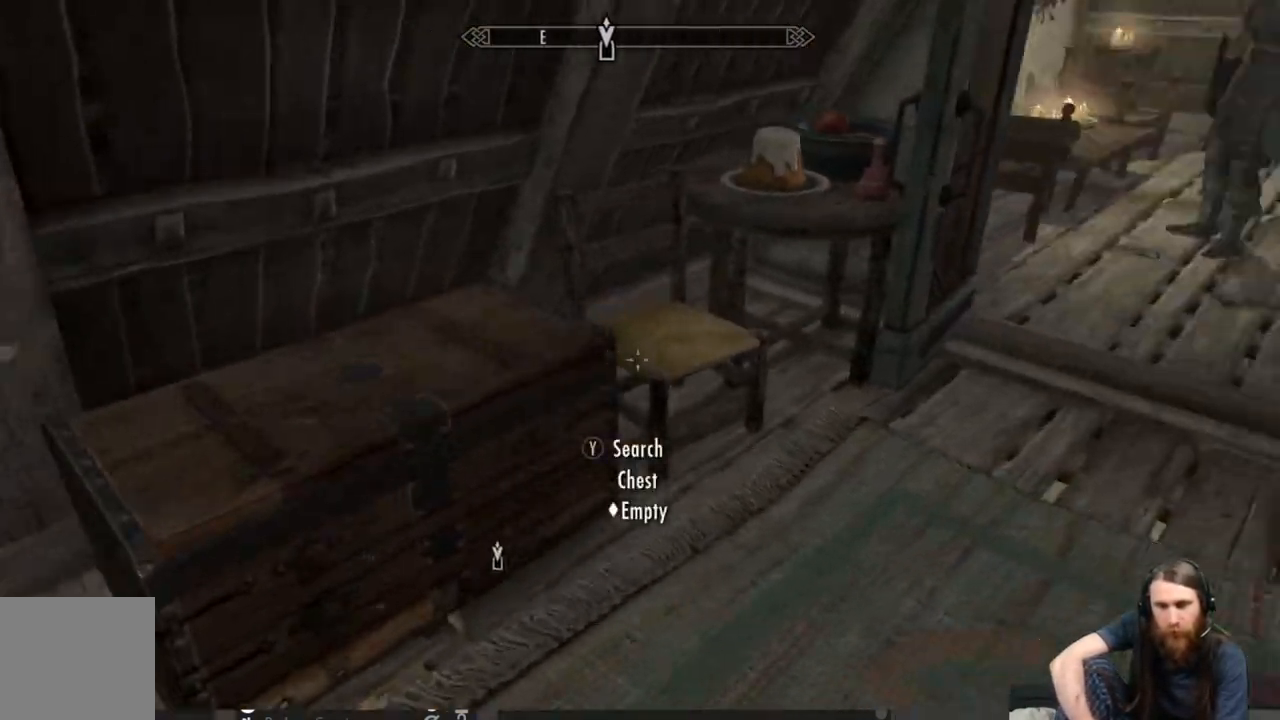
{"buttons": [], "left_stick": "left", "right_stick": "center", "events": [[183, "left_stick", "center"], [183, "right_stick", "center"], [483, "left_stick", "left"]]}
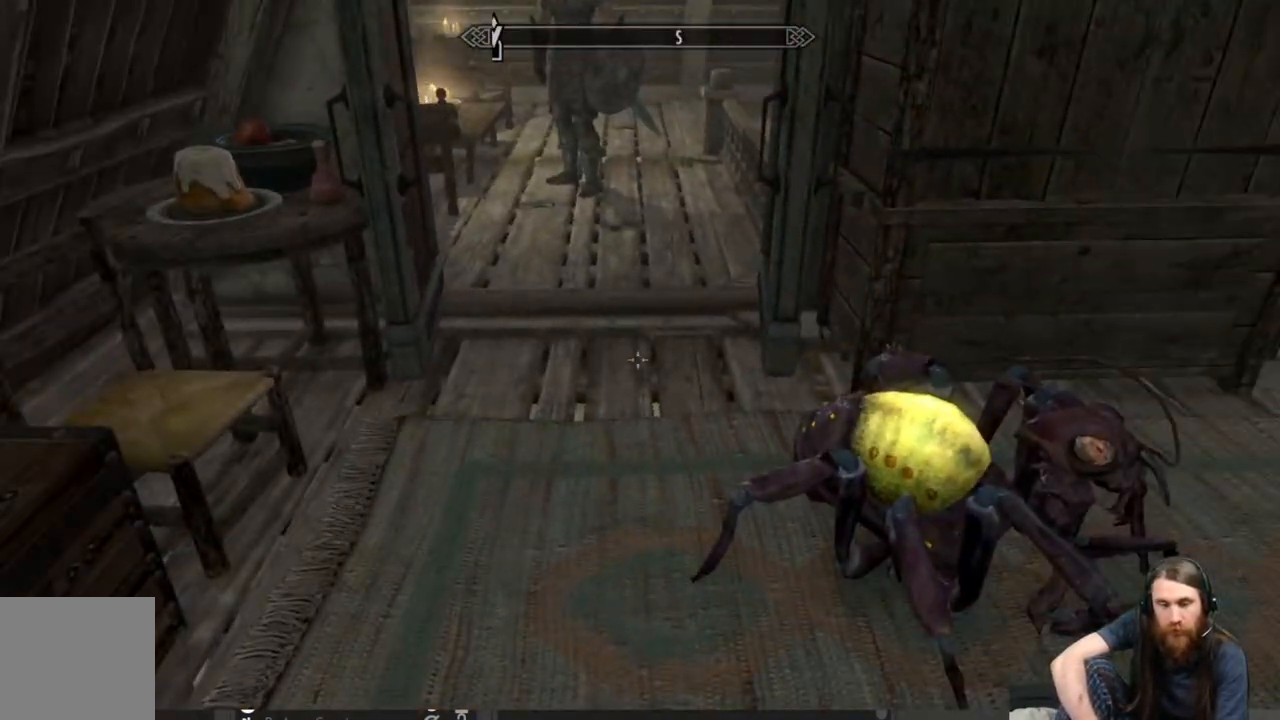
{"buttons": [], "left_stick": "up", "right_stick": "center", "events": [[167, "left_stick", "up-left"], [283, "left_stick", "up"]]}
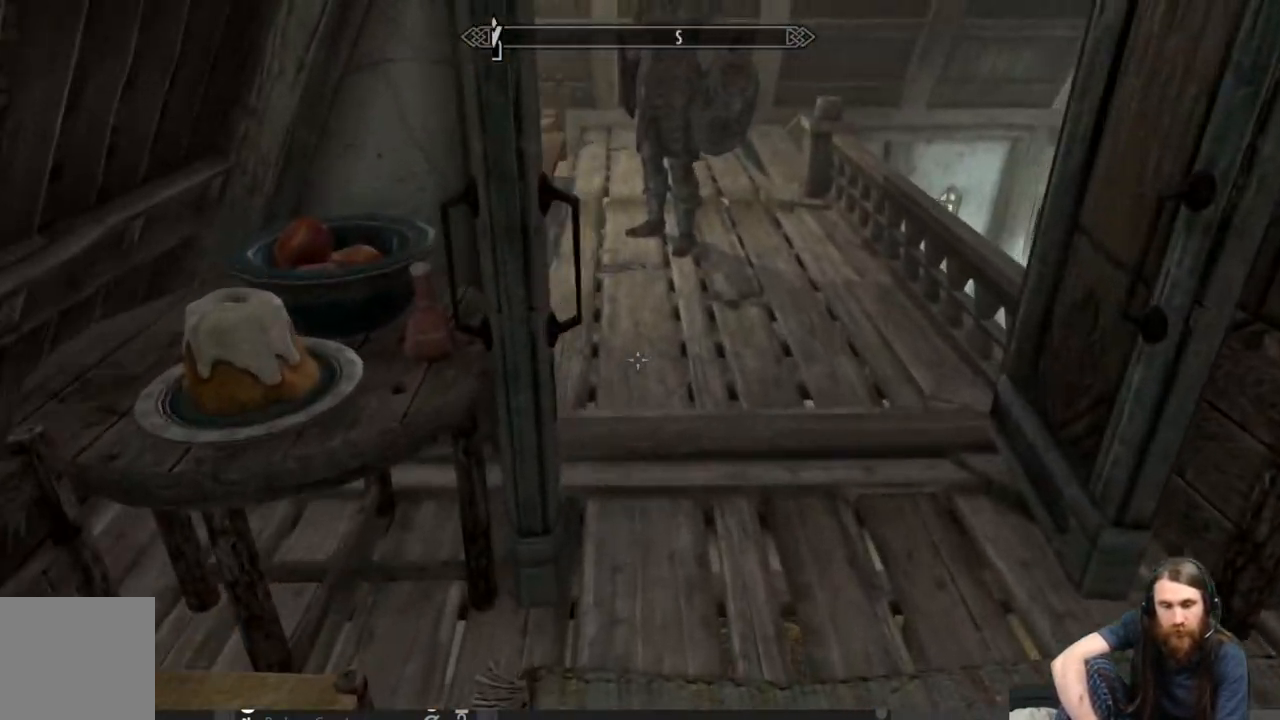
{"buttons": [], "left_stick": "center", "right_stick": "center", "events": [[50, "left_stick", "center"], [117, "right_stick", "left"], [317, "right_stick", "center"]]}
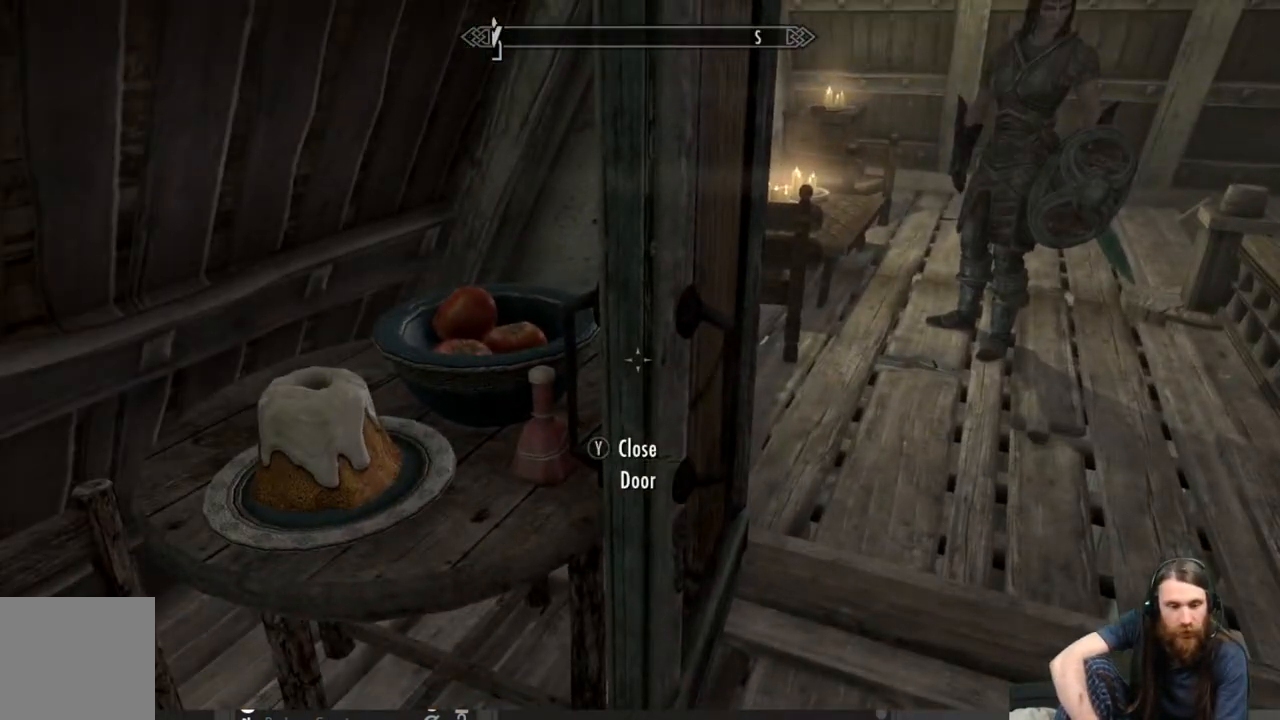
{"buttons": [], "left_stick": "center", "right_stick": "center", "events": [[67, "right_stick", "up-left"], [100, "left_stick", "up-left"], [183, "left_stick", "left"], [183, "right_stick", "center"], [317, "left_stick", "center"], [400, "A", "down"], [467, "A", "up"]]}
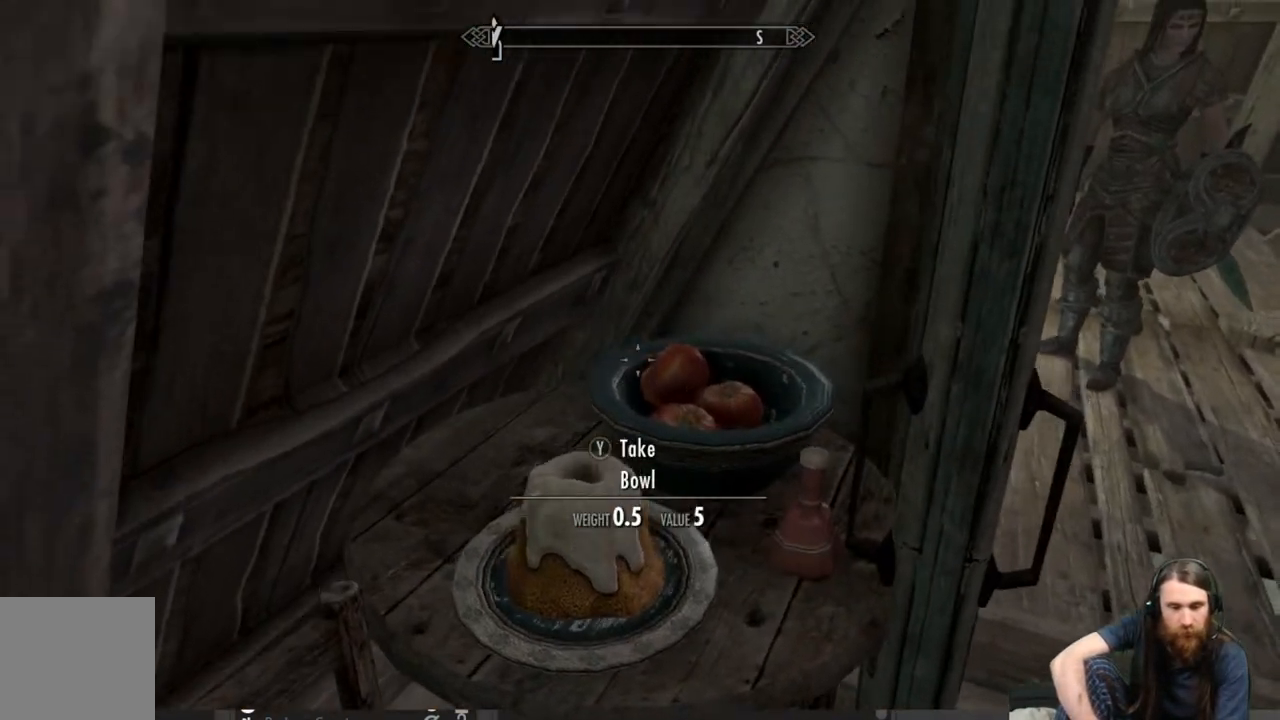
{"buttons": [], "left_stick": "center", "right_stick": "center", "events": [[217, "left_stick", "down-left"], [217, "right_stick", "down-right"], [400, "right_stick", "center"], [450, "left_stick", "center"]]}
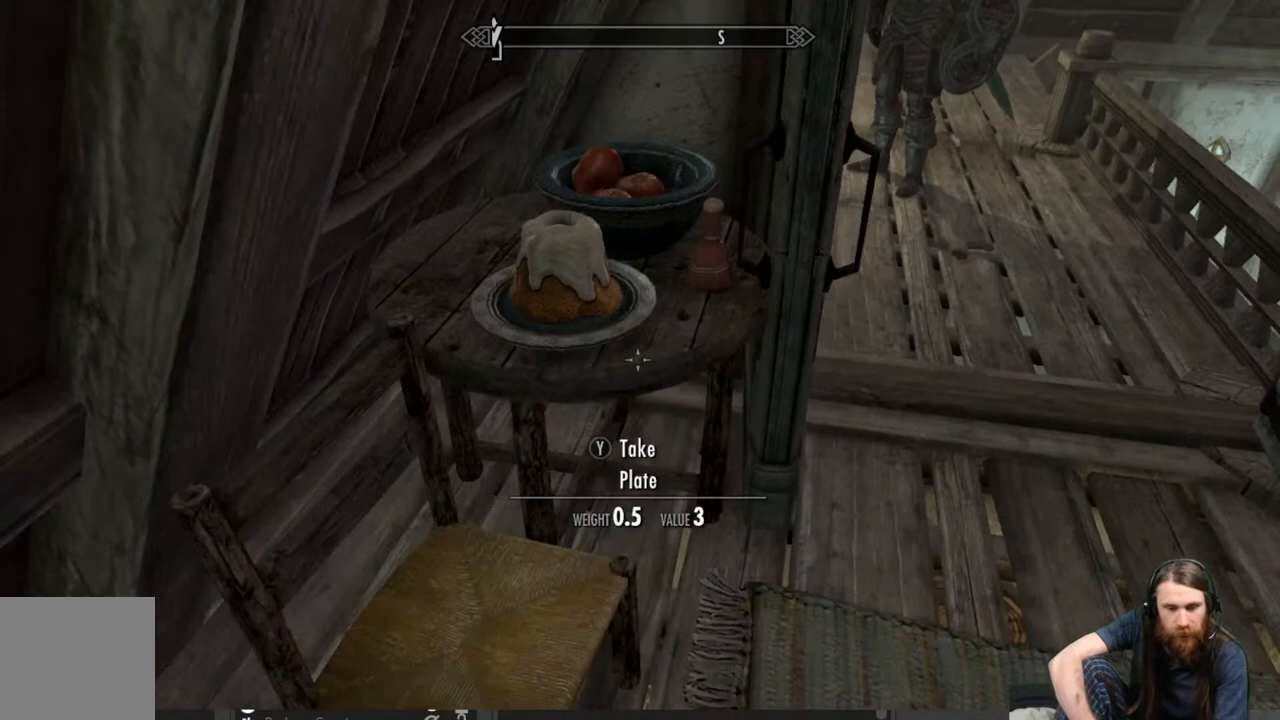
{"buttons": [], "left_stick": "center", "right_stick": "center", "events": [[250, "right_stick", "up"], [400, "right_stick", "center"]]}
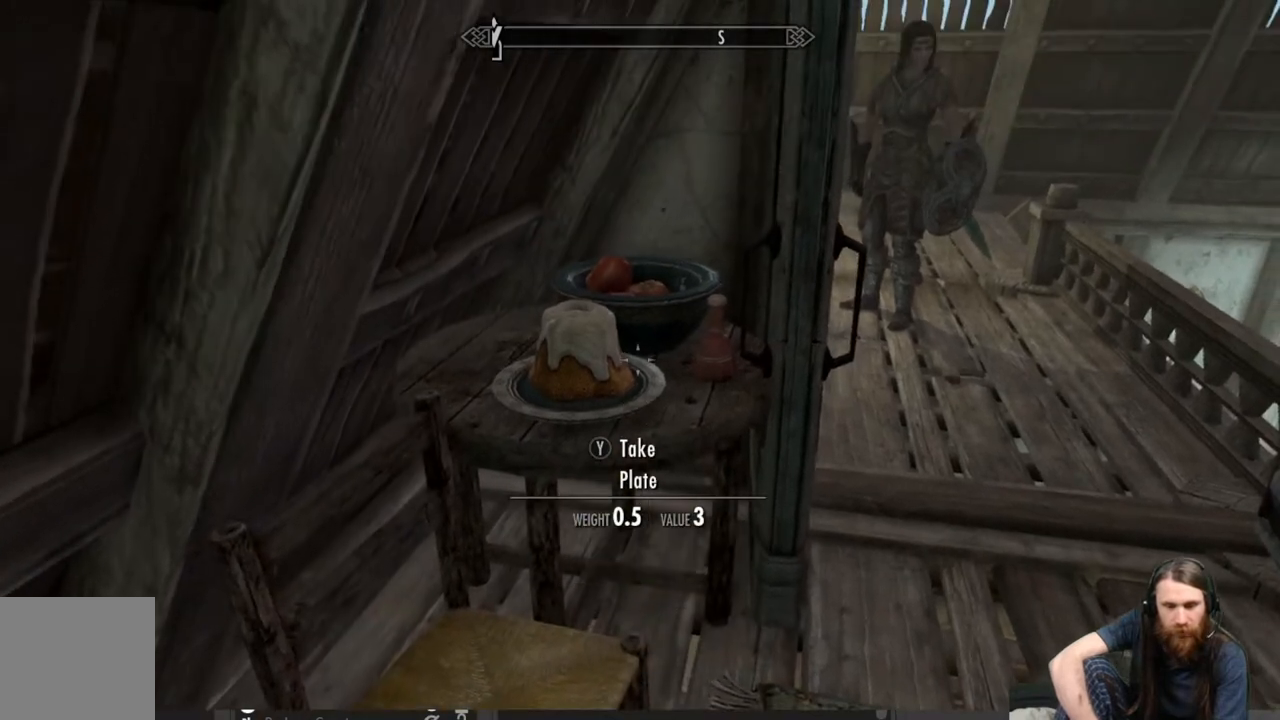
{"buttons": [], "left_stick": "center", "right_stick": "right", "events": [[167, "right_stick", "up-right"], [317, "right_stick", "center"], [500, "right_stick", "right"]]}
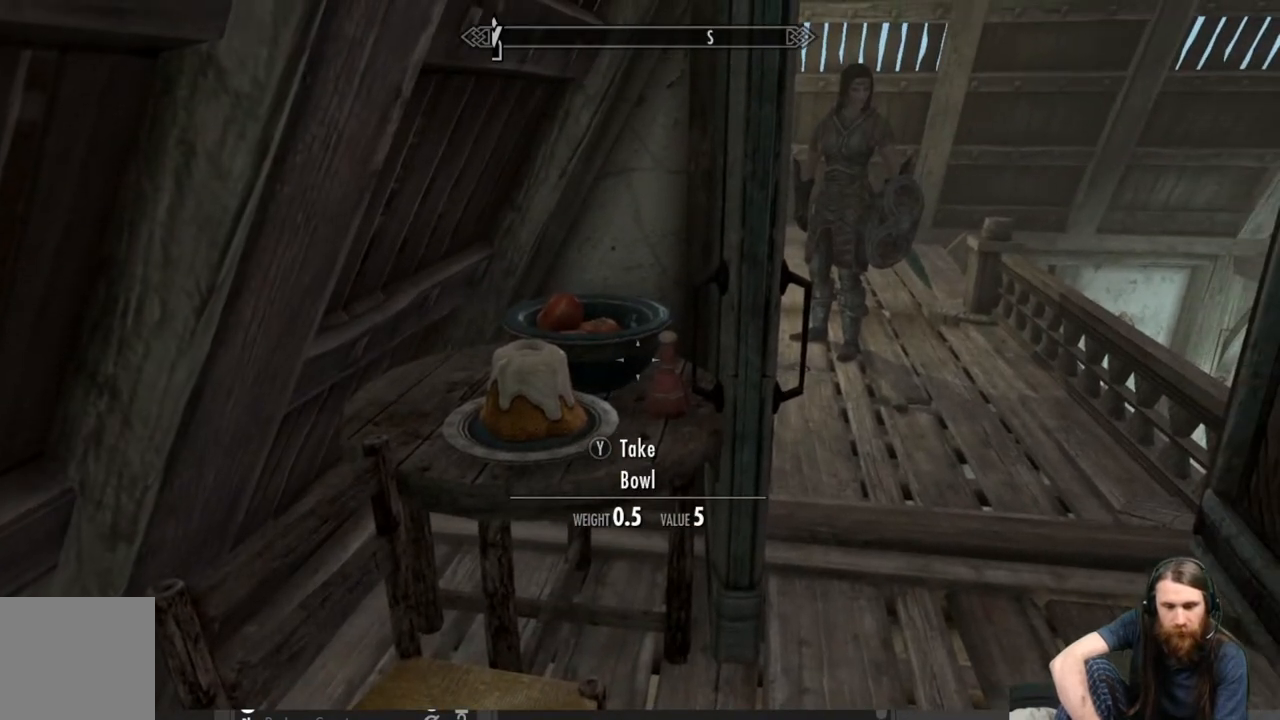
{"buttons": [], "left_stick": "center", "right_stick": "center", "events": [[100, "right_stick", "center"]]}
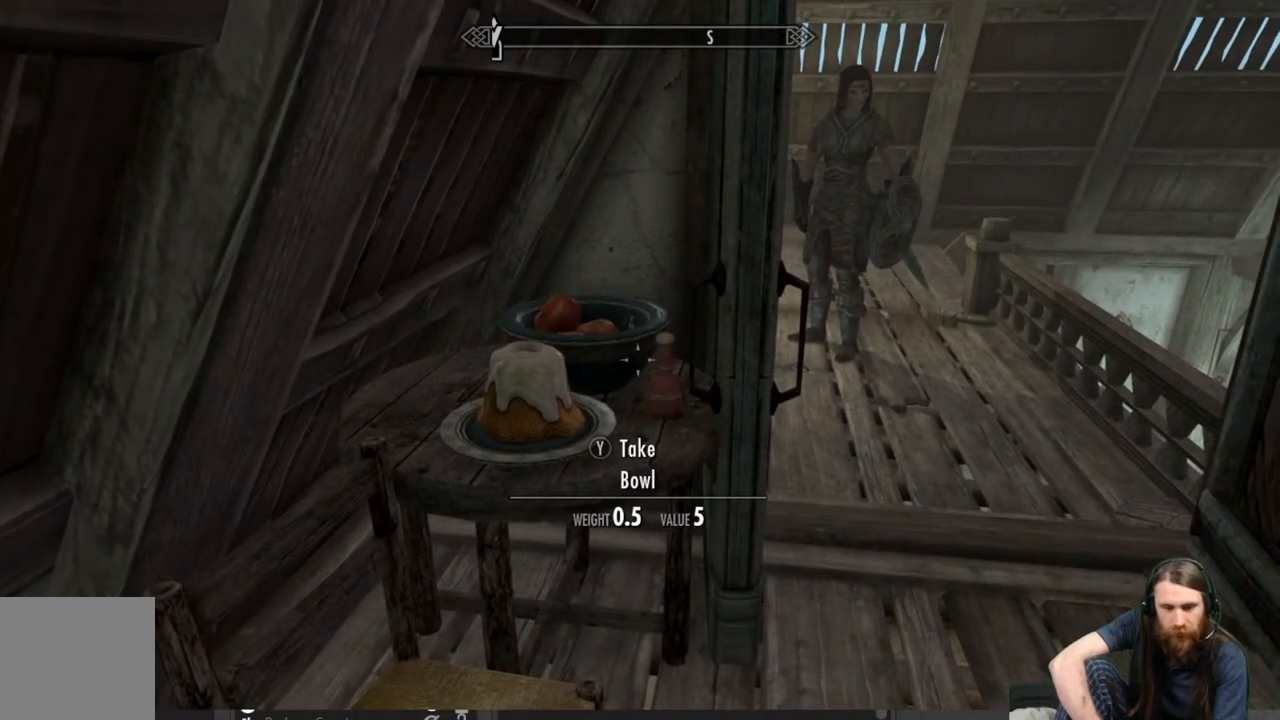
{"buttons": [], "left_stick": "center", "right_stick": "down-right", "events": [[33, "right_stick", "down"], [400, "right_stick", "down-right"]]}
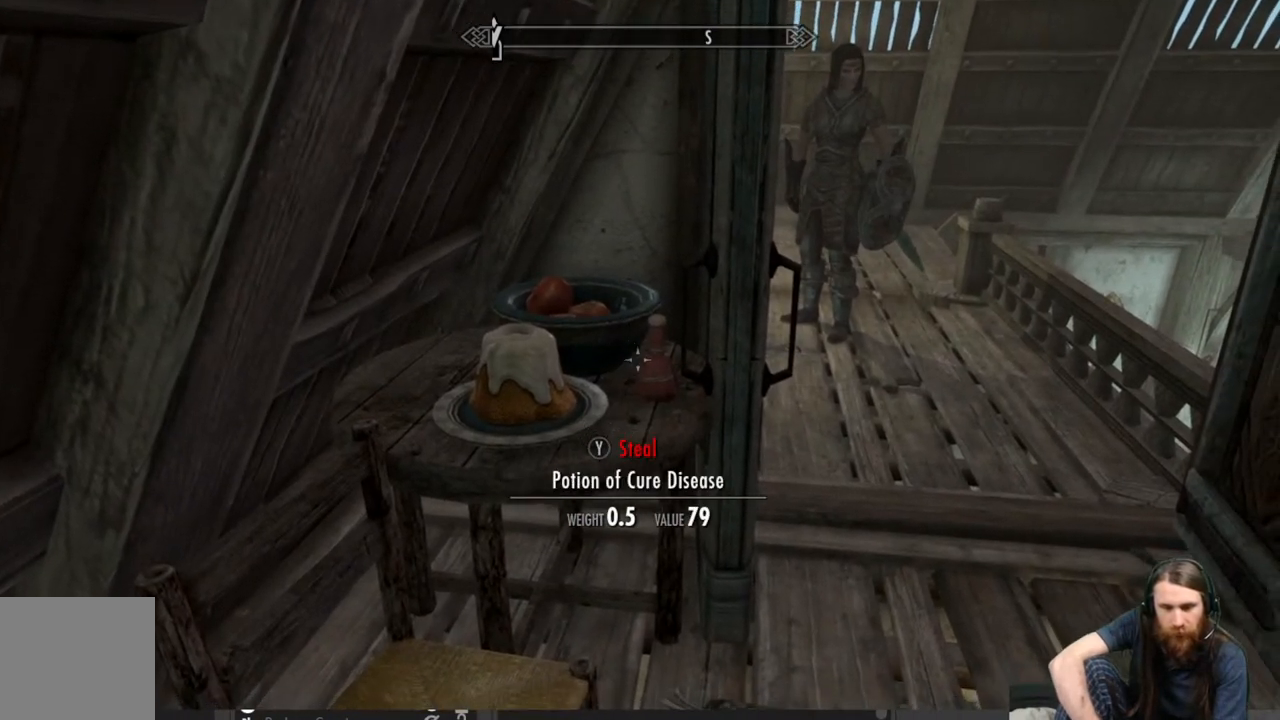
{"buttons": [], "left_stick": "center", "right_stick": "center", "events": [[167, "right_stick", "center"]]}
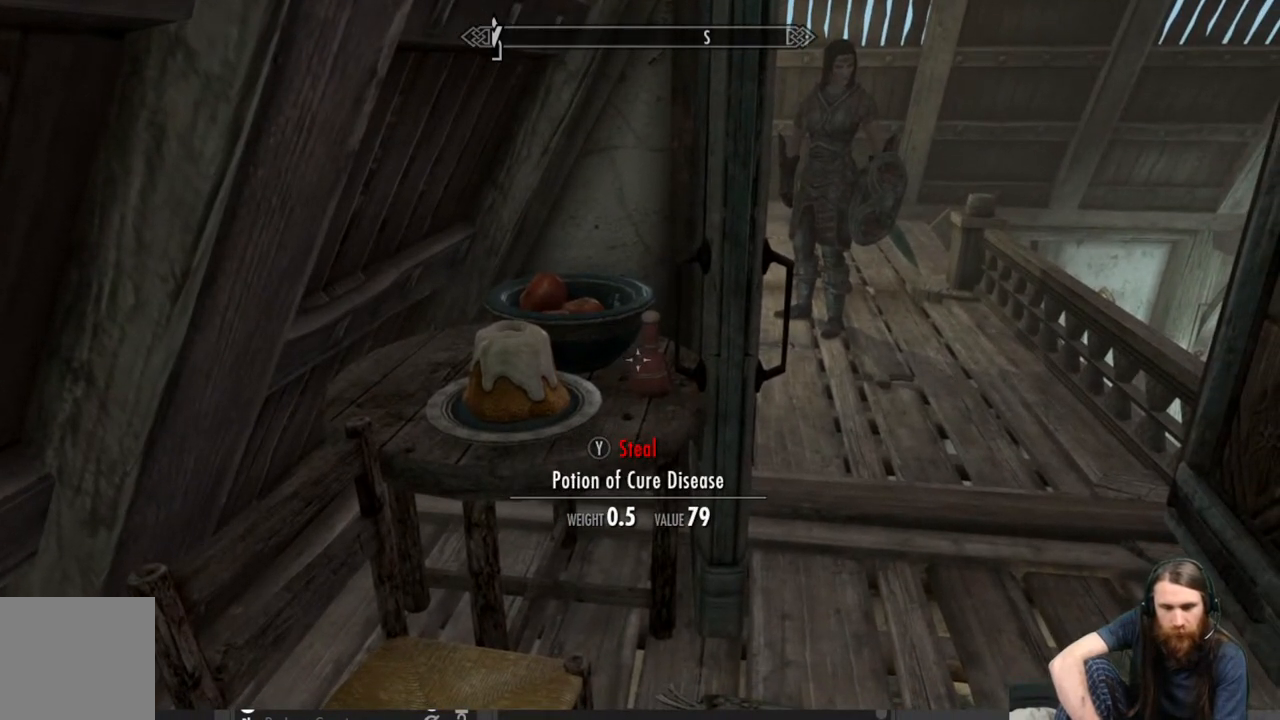
{"buttons": ["L3"], "left_stick": "center", "right_stick": "center", "events": [[433, "L3", "down"]]}